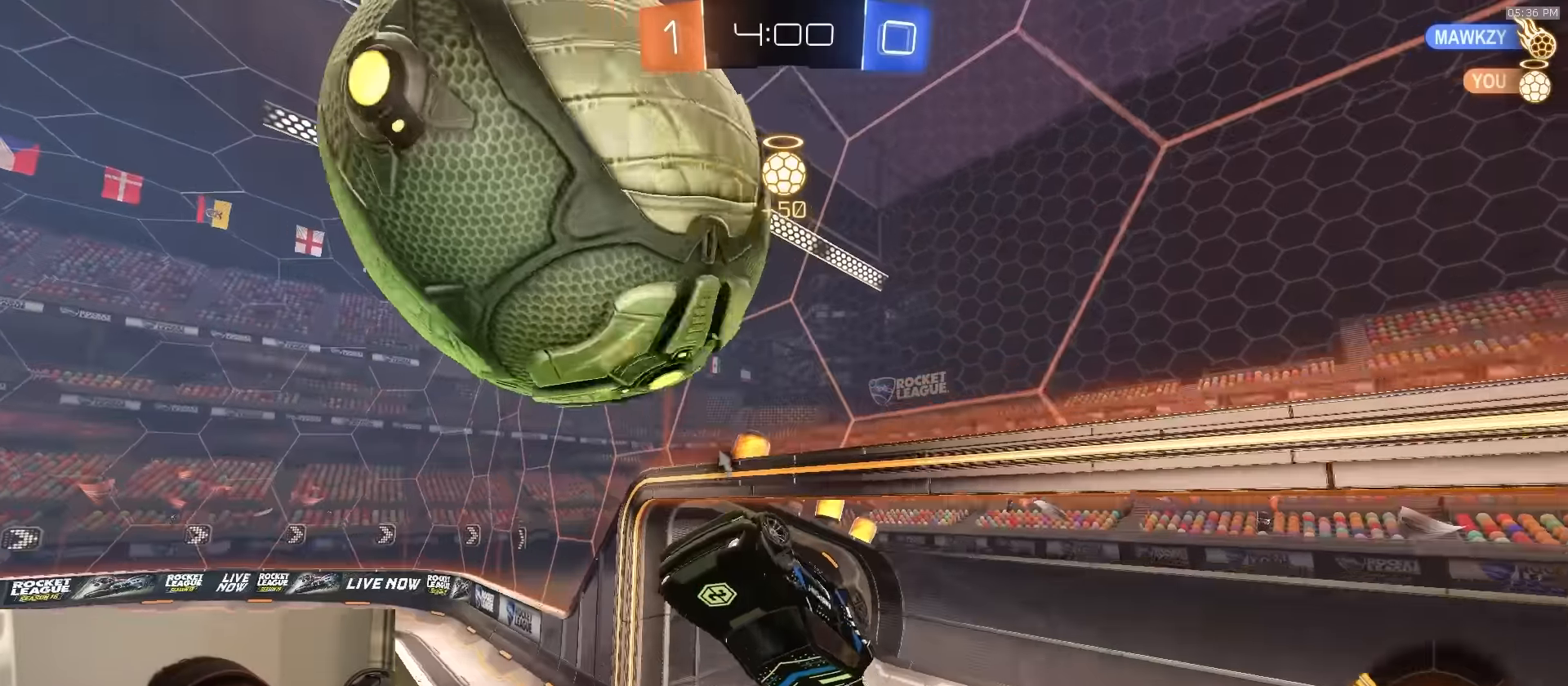
Gameplay with a controller (PlayStation layout); each line is a JSON object with the inputs held at the frame after it. "events" lists button and stick changes between this image and that frame as [ms after this image, input, new state], when the widget could be followed in between.
{"buttons": ["R2"], "left_stick": "right", "right_stick": "center", "events": [[67, "CIRCLE", "down"], [117, "R1", "up"], [184, "CIRCLE", "up"], [217, "TRIANGLE", "down"], [284, "left_stick", "up-right"], [350, "TRIANGLE", "up"], [350, "left_stick", "right"]]}
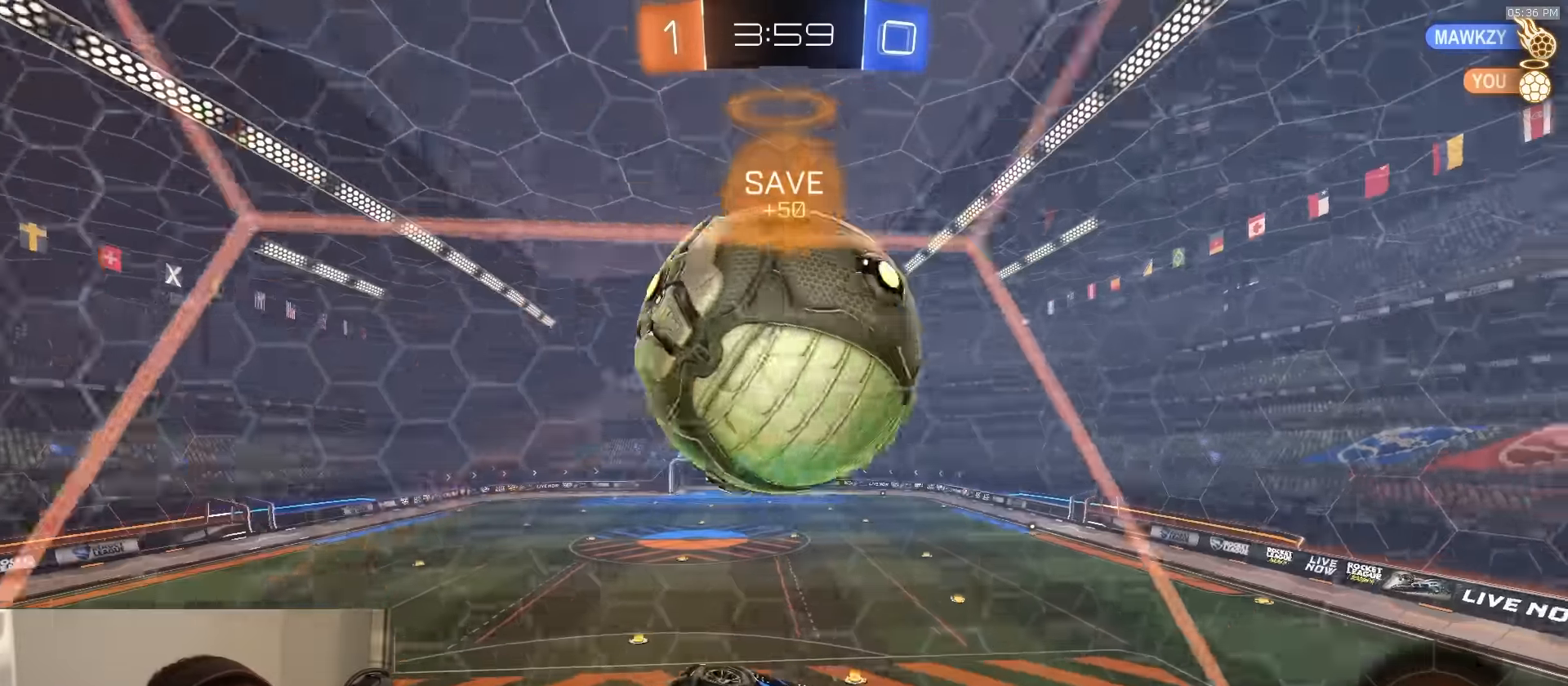
{"buttons": ["CROSS", "R1", "R2"], "left_stick": "right", "right_stick": "center", "events": [[50, "left_stick", "left"], [84, "R1", "down"], [217, "left_stick", "center"], [267, "left_stick", "right"], [284, "R1", "up"], [334, "left_stick", "center"], [367, "CROSS", "down"], [384, "R1", "down"], [417, "CROSS", "up"], [417, "left_stick", "right"], [450, "CROSS", "down"]]}
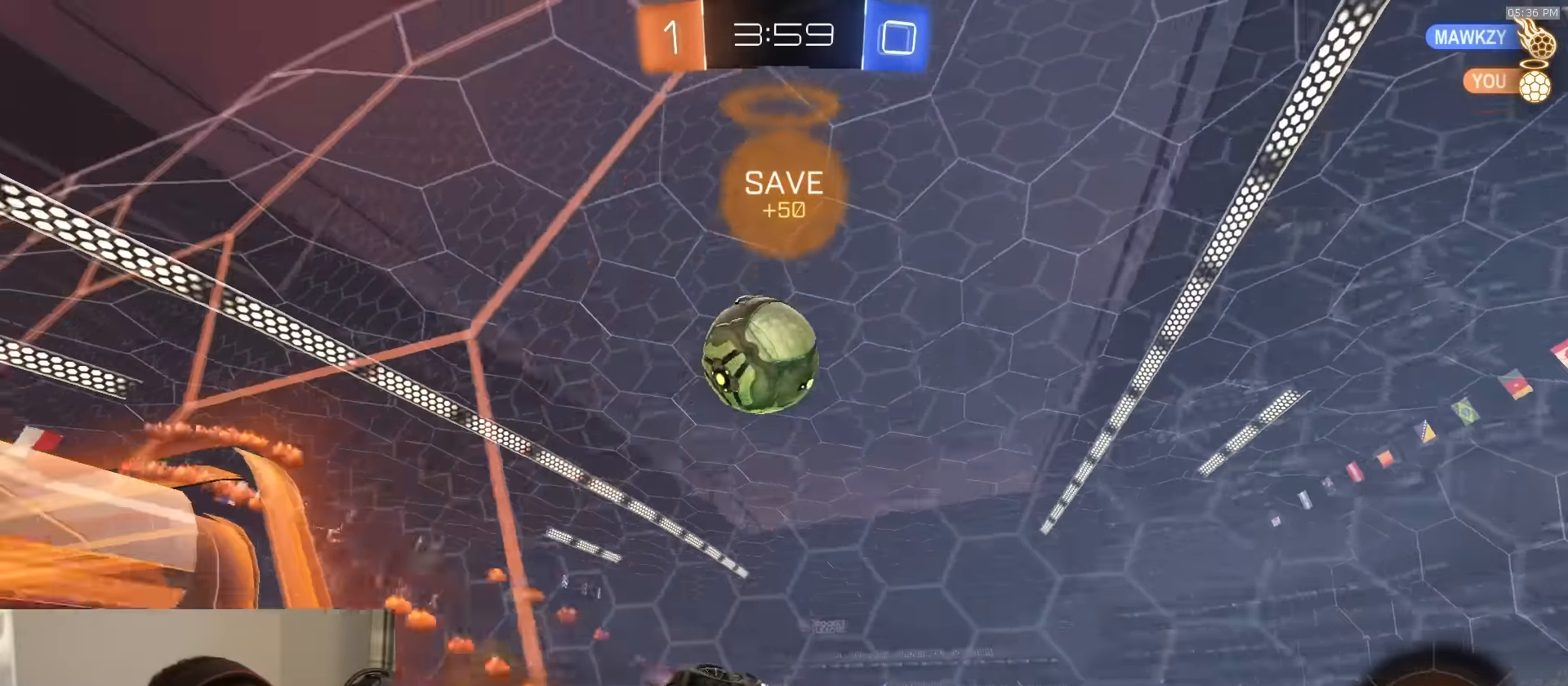
{"buttons": ["L2"], "left_stick": "left", "right_stick": "center", "events": [[17, "CROSS", "up"], [17, "left_stick", "center"], [167, "R1", "up"], [234, "left_stick", "left"], [484, "L2", "down"], [500, "R2", "up"]]}
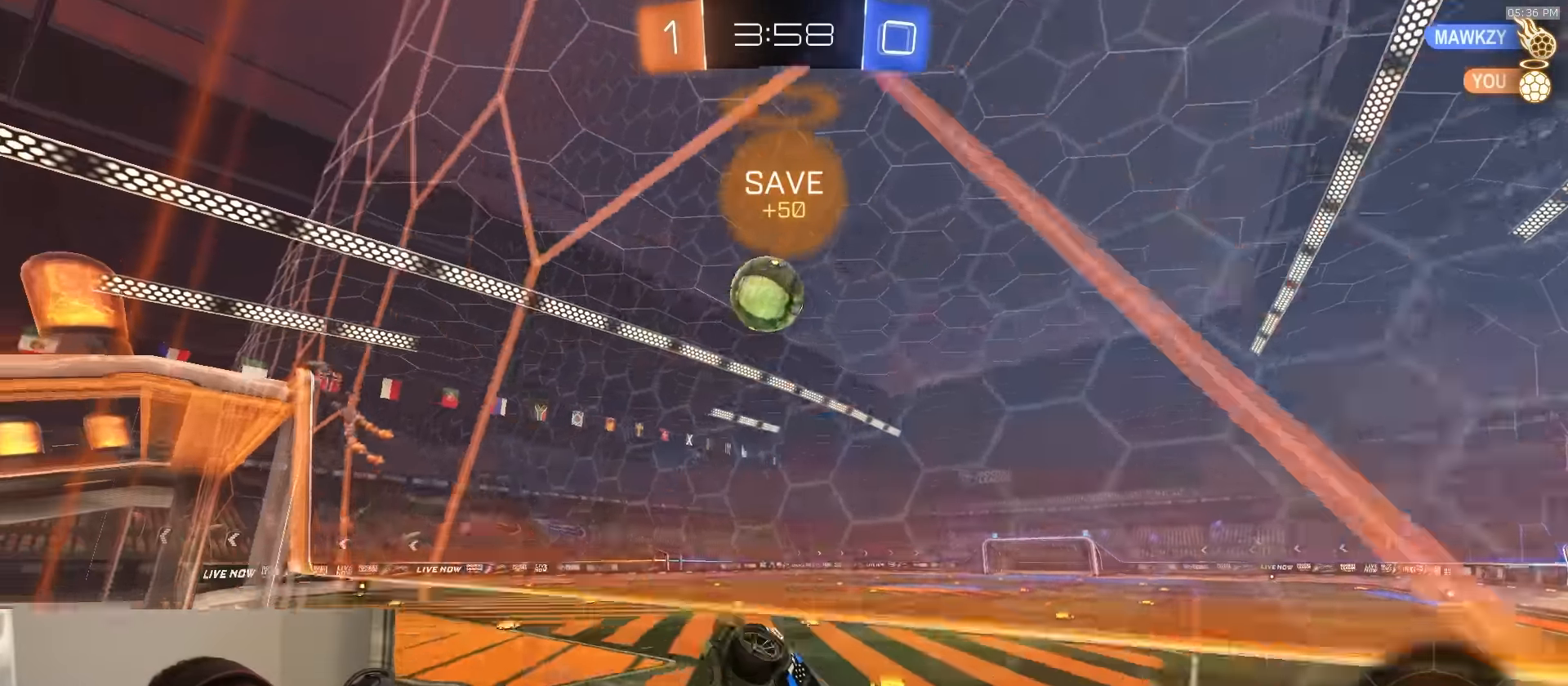
{"buttons": ["R1", "R2"], "left_stick": "left", "right_stick": "center", "events": [[134, "R2", "down"], [150, "L2", "up"], [467, "R1", "down"]]}
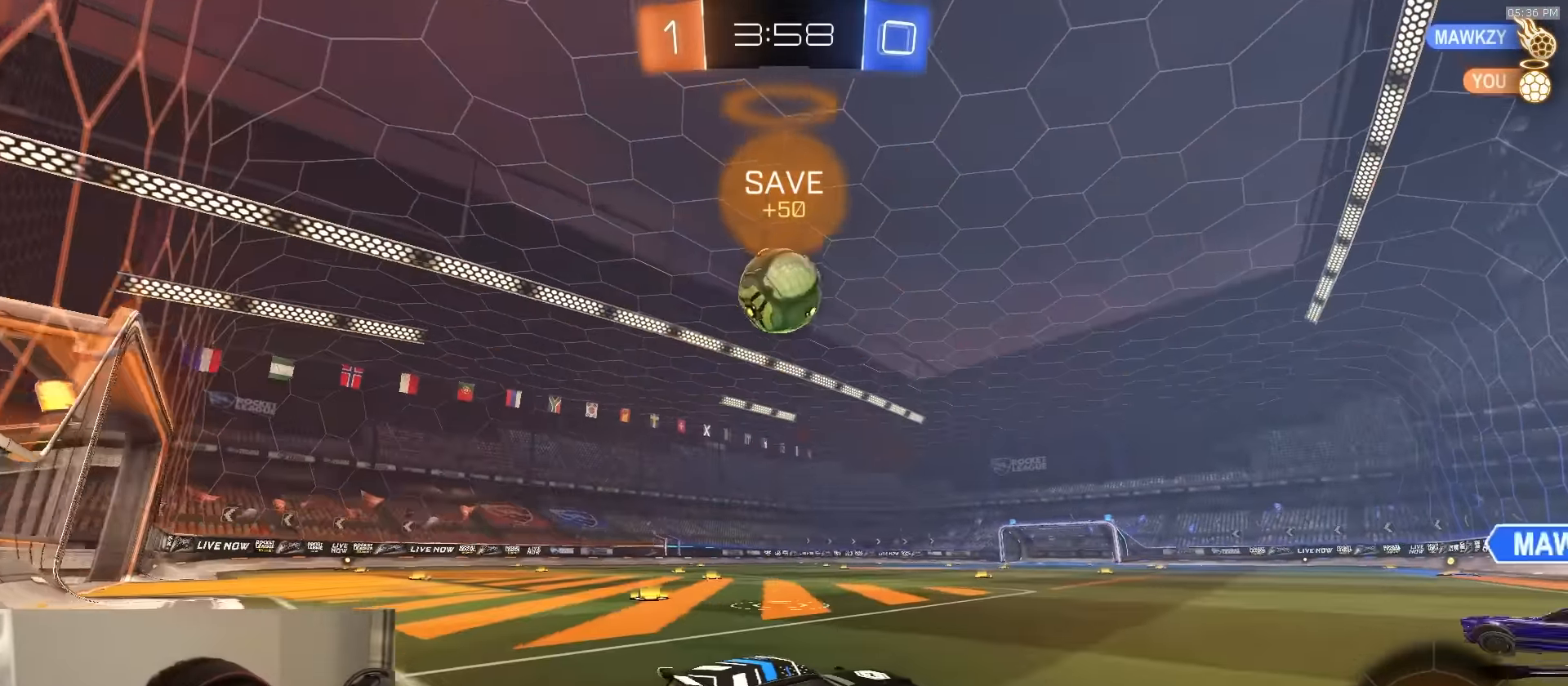
{"buttons": ["CROSS", "R1", "R2", "L3"], "left_stick": "left", "right_stick": "center", "events": [[67, "CROSS", "down"], [67, "left_stick", "down-left"], [267, "left_stick", "down-right"], [367, "CROSS", "up"], [384, "left_stick", "left"], [417, "CROSS", "down"], [500, "L3", "down"]]}
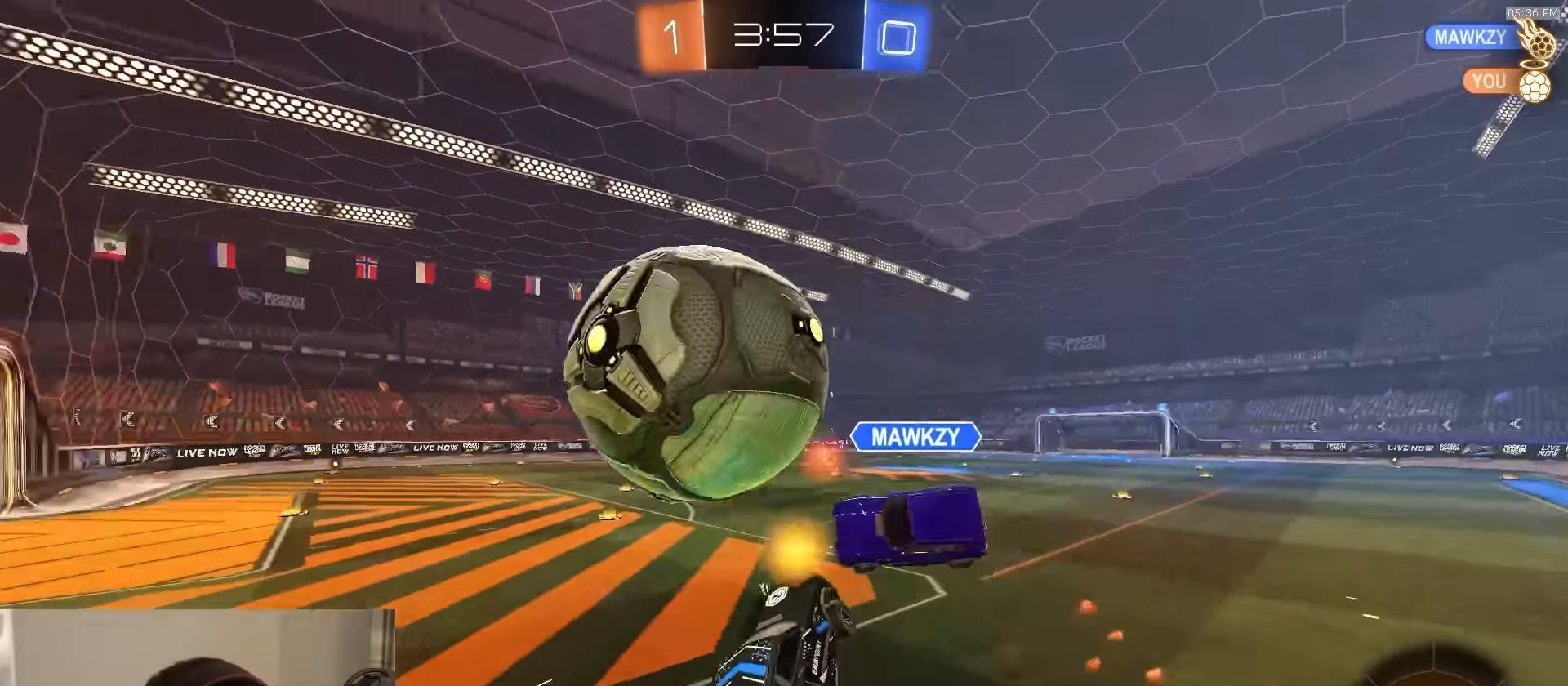
{"buttons": ["SQUARE", "R2"], "left_stick": "down-right", "right_stick": "center", "events": [[34, "CROSS", "up"], [67, "left_stick", "down-left"], [100, "TRIANGLE", "down"], [217, "L3", "up"], [217, "left_stick", "down"], [234, "TRIANGLE", "up"], [267, "SQUARE", "down"], [284, "R1", "up"], [500, "left_stick", "down-right"]]}
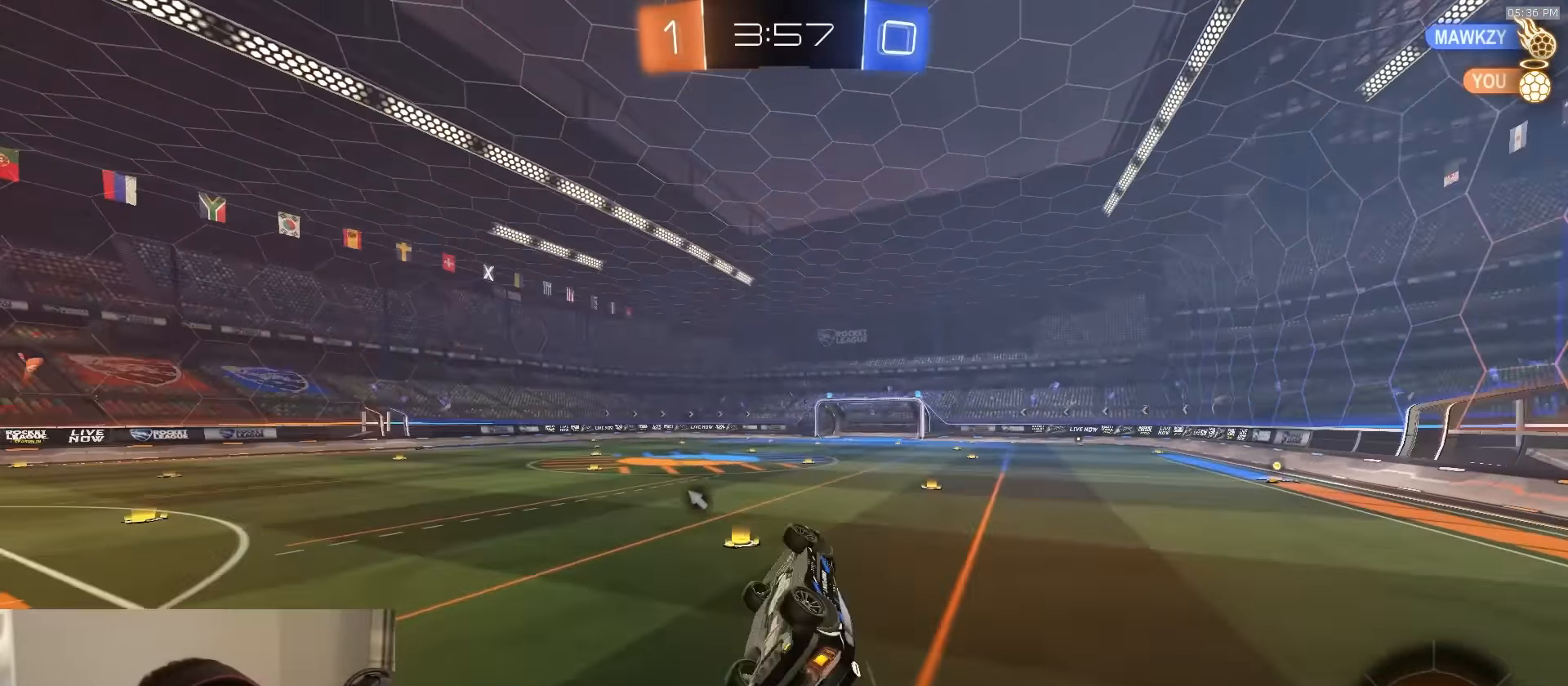
{"buttons": ["R2"], "left_stick": "center", "right_stick": "center", "events": [[117, "left_stick", "center"], [167, "TRIANGLE", "down"], [184, "SQUARE", "up"], [284, "TRIANGLE", "up"], [384, "left_stick", "left"], [484, "left_stick", "center"]]}
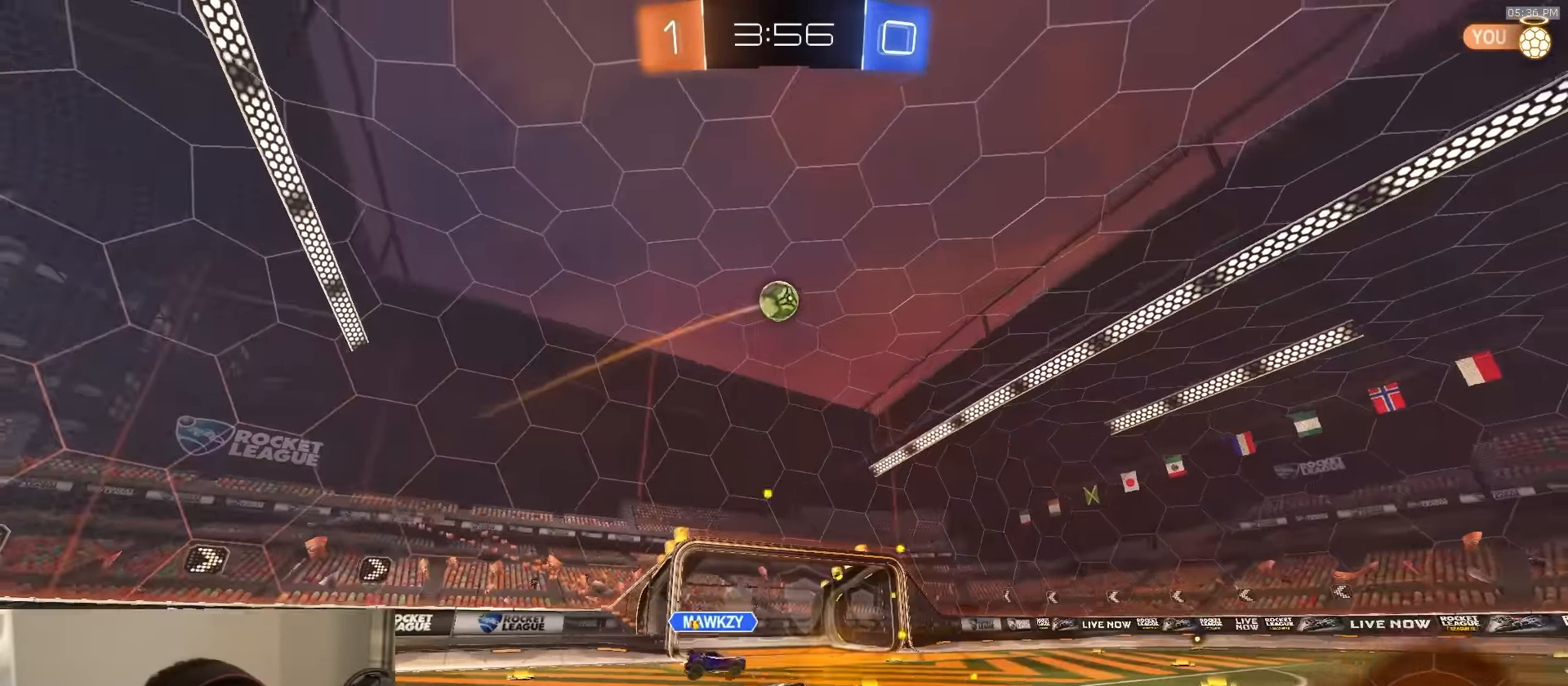
{"buttons": ["R1", "R2"], "left_stick": "left", "right_stick": "center", "events": [[134, "left_stick", "left"], [150, "R1", "down"], [434, "L1", "down"], [500, "L1", "up"]]}
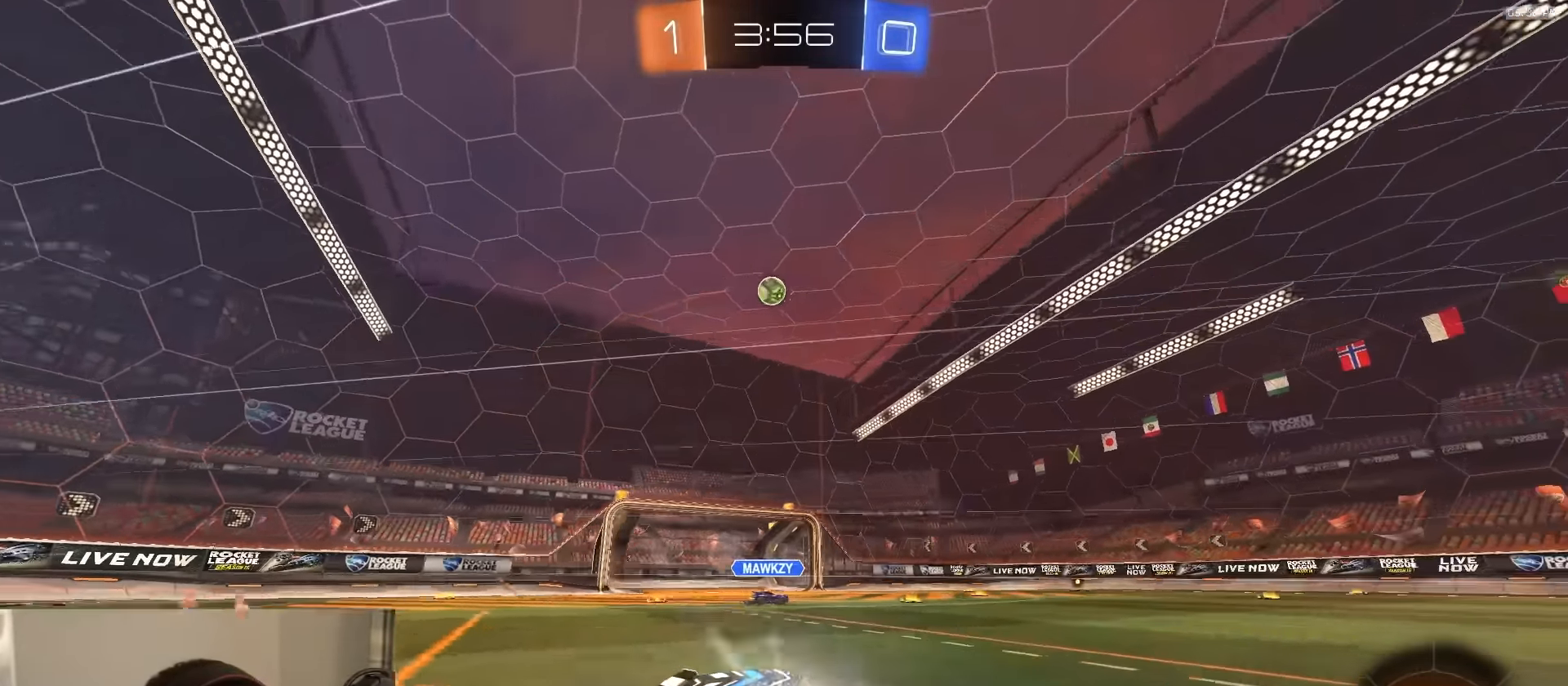
{"buttons": ["R2"], "left_stick": "left", "right_stick": "center", "events": [[134, "R1", "up"], [217, "left_stick", "center"], [417, "left_stick", "left"]]}
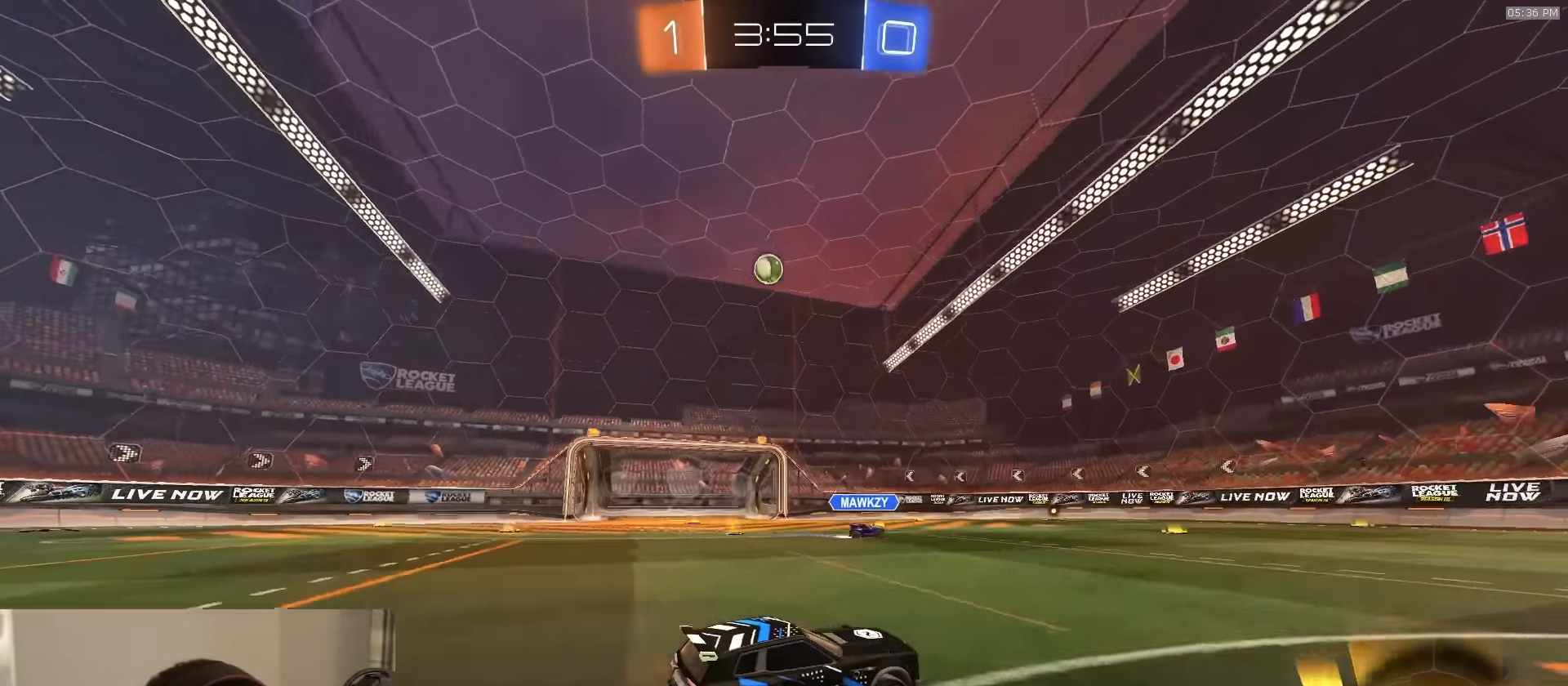
{"buttons": ["R2"], "left_stick": "center", "right_stick": "center", "events": [[217, "R1", "down"], [350, "left_stick", "center"], [466, "R1", "up"]]}
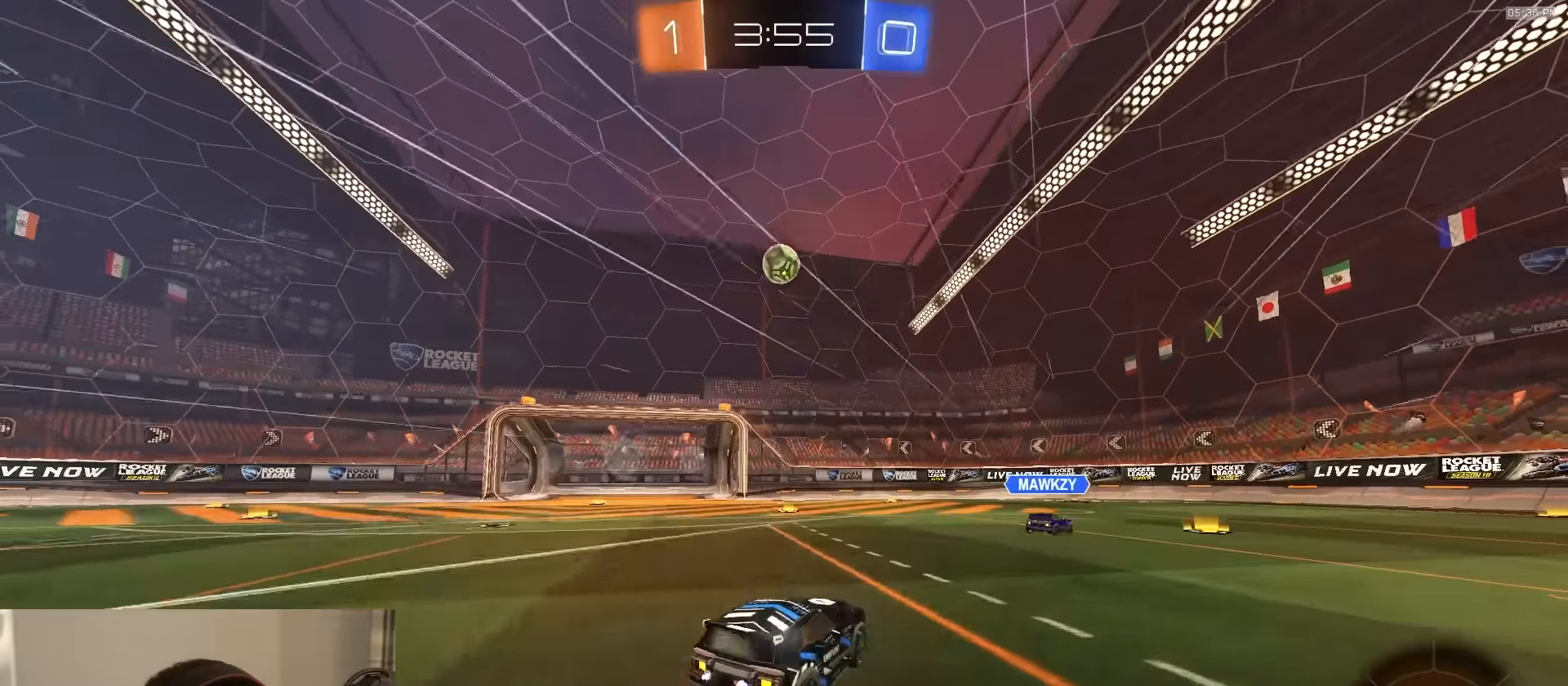
{"buttons": ["R2"], "left_stick": "left", "right_stick": "center", "events": [[50, "left_stick", "left"]]}
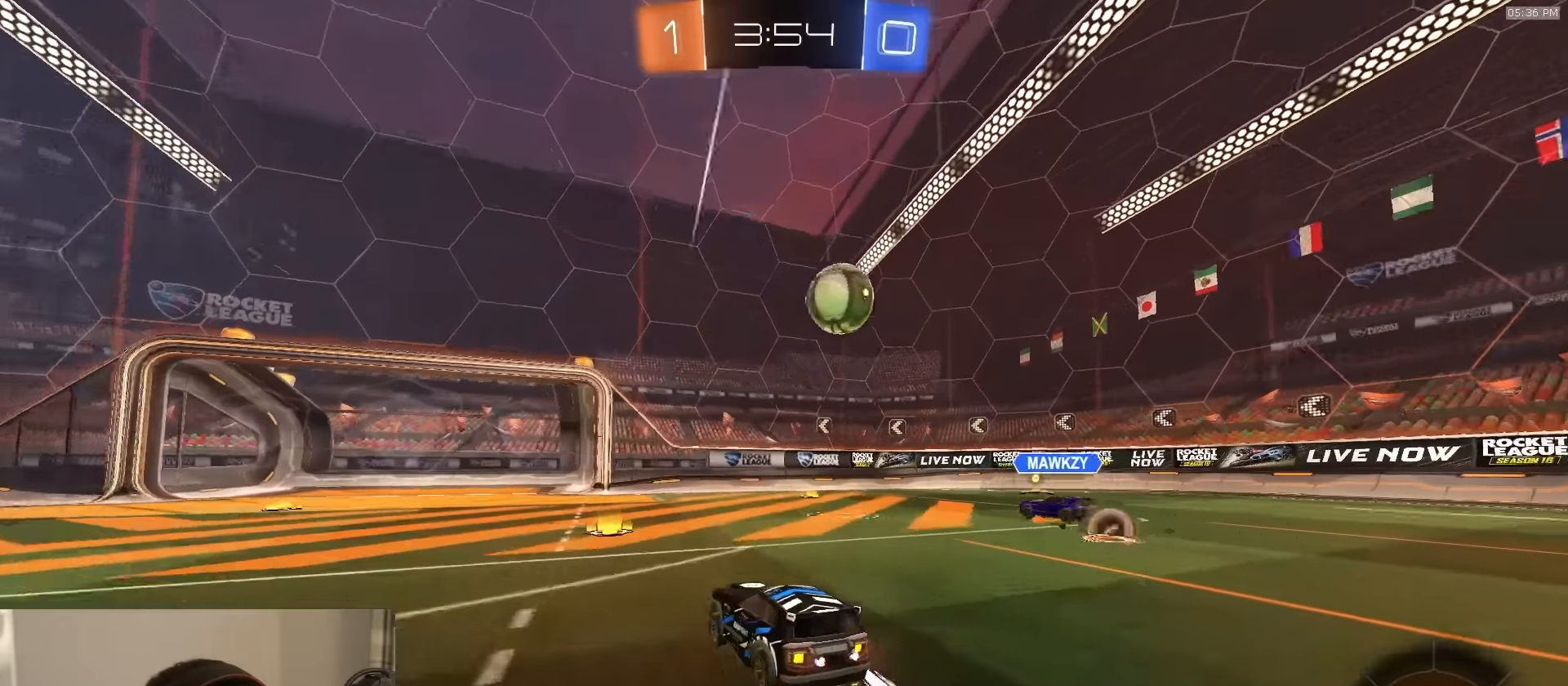
{"buttons": ["R2"], "left_stick": "center", "right_stick": "center", "events": [[33, "left_stick", "center"], [133, "left_stick", "right"], [200, "left_stick", "center"]]}
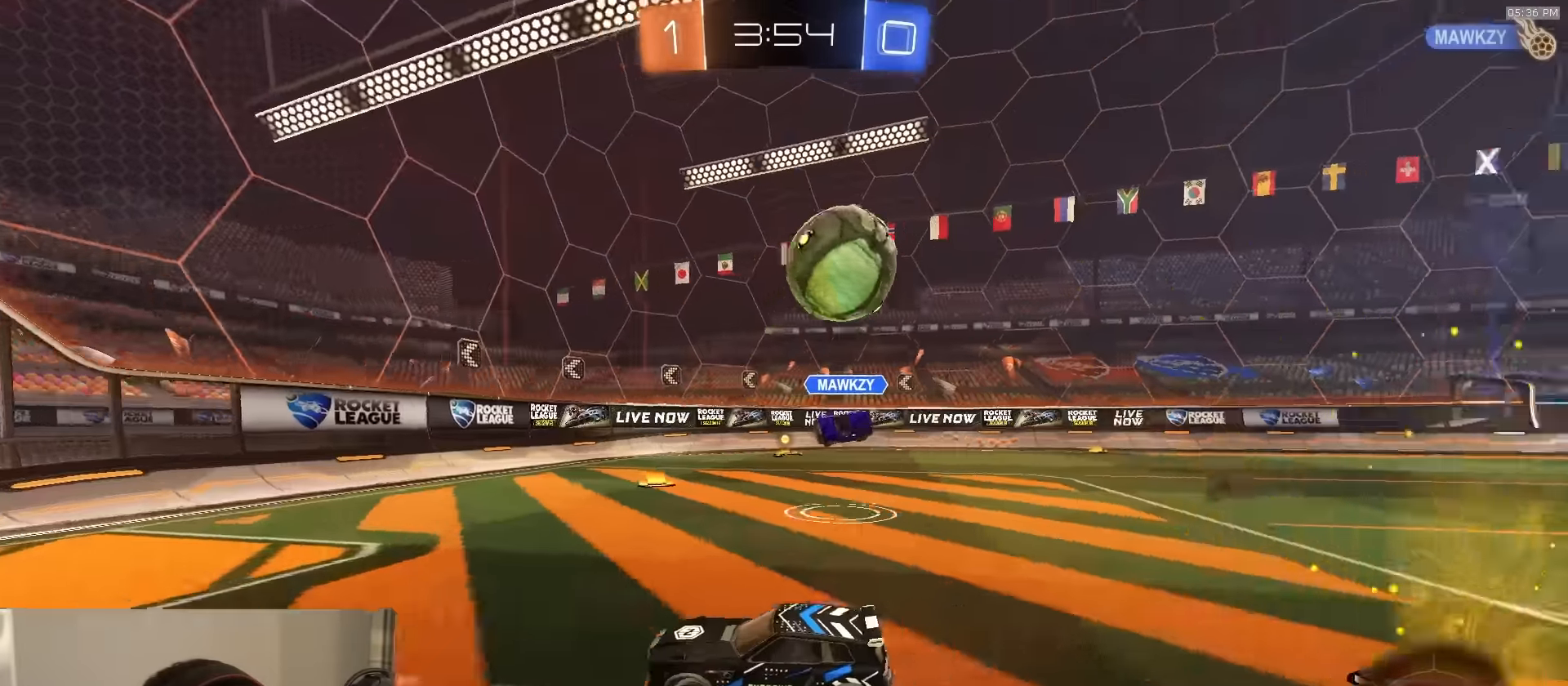
{"buttons": ["R2"], "left_stick": "right", "right_stick": "center", "events": [[116, "R2", "up"], [133, "left_stick", "left"], [216, "L2", "down"], [416, "L2", "up"], [416, "R2", "down"], [450, "left_stick", "right"]]}
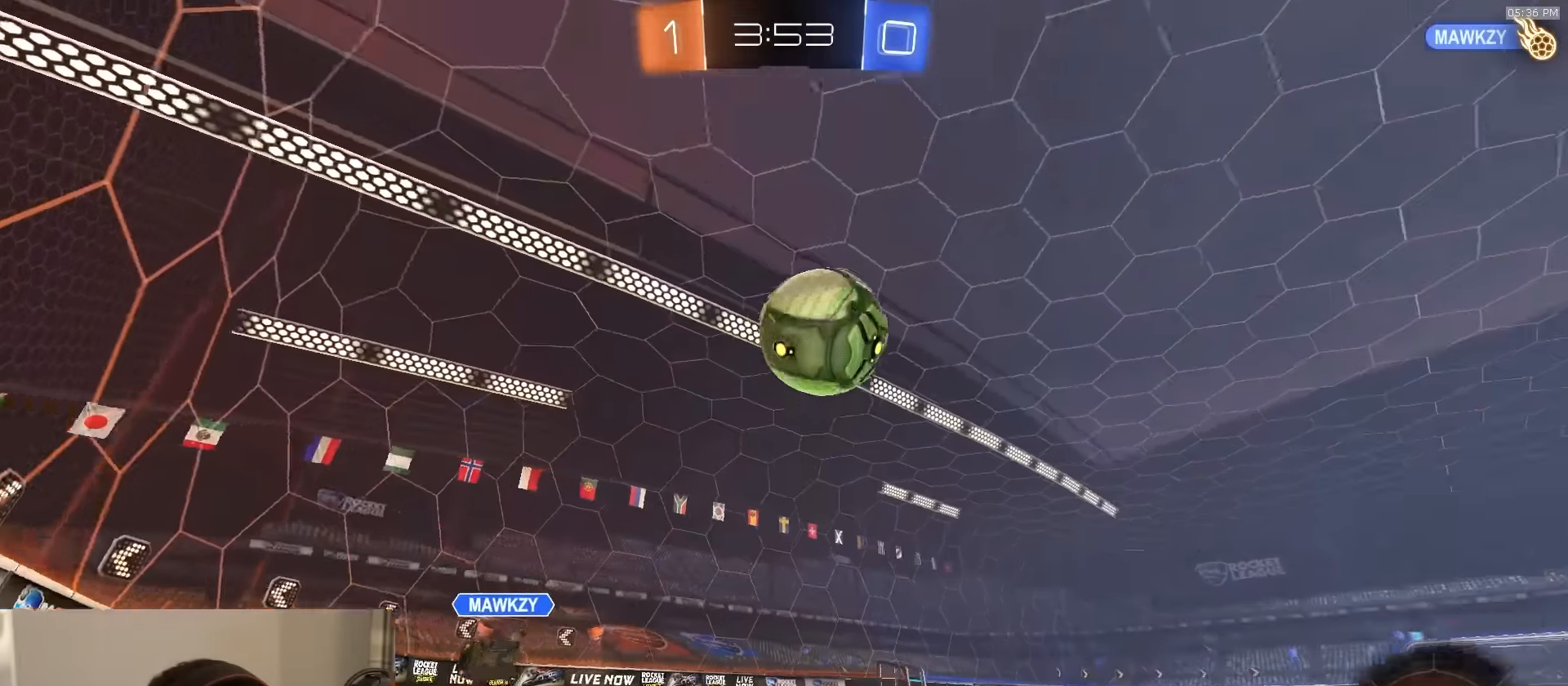
{"buttons": ["CROSS", "R2"], "left_stick": "down-left", "right_stick": "center", "events": [[83, "left_stick", "center"], [133, "left_stick", "left"], [183, "L1", "down"], [250, "R2", "up"], [316, "L1", "up"], [333, "L2", "down"], [450, "L2", "up"], [450, "R2", "down"], [483, "CROSS", "down"], [483, "left_stick", "down-left"]]}
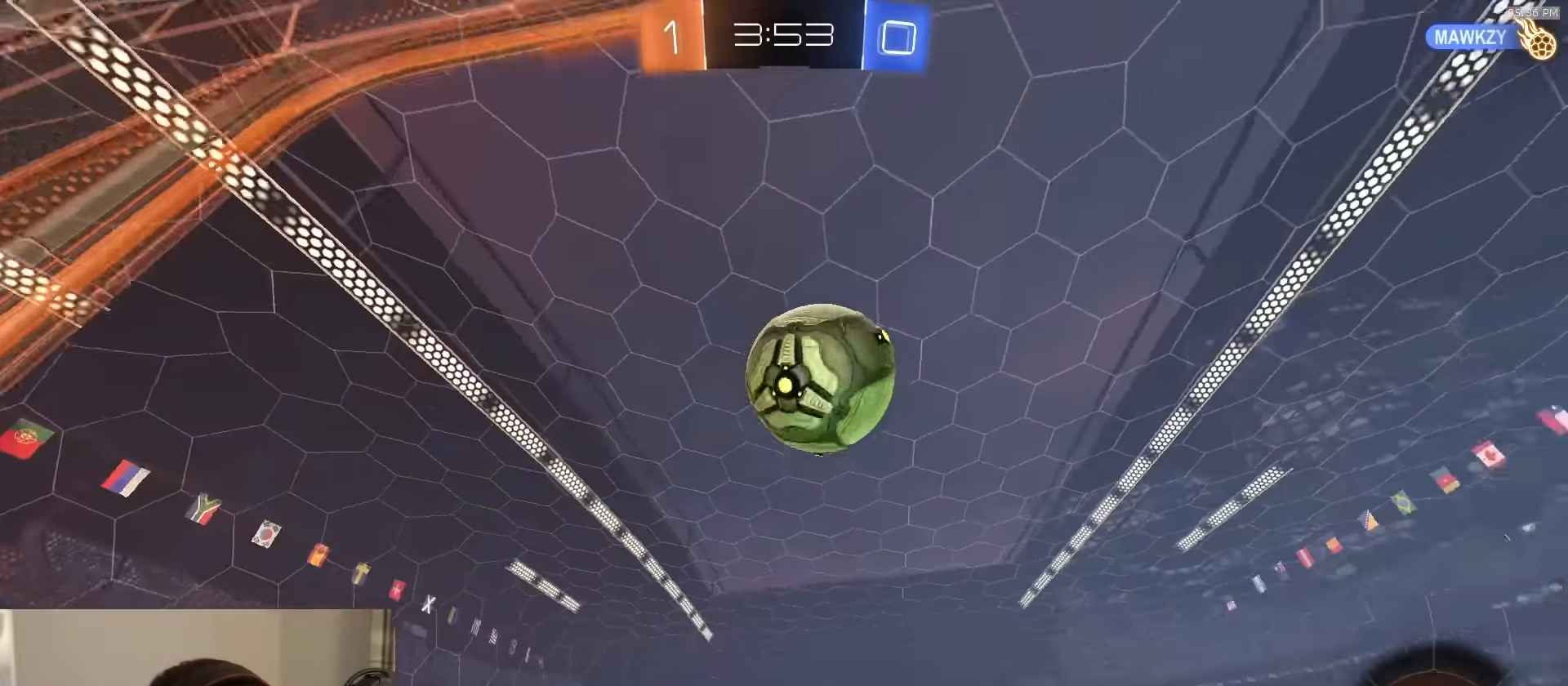
{"buttons": ["R2", "L3"], "left_stick": "left", "right_stick": "center", "events": [[83, "L3", "down"], [83, "R1", "down"], [133, "left_stick", "down"], [150, "L3", "up"], [200, "CIRCLE", "down"], [250, "CROSS", "up"], [300, "left_stick", "up-left"], [333, "CIRCLE", "up"], [350, "CROSS", "down"], [366, "L3", "down"], [466, "left_stick", "left"], [483, "CROSS", "up"], [483, "R1", "up"]]}
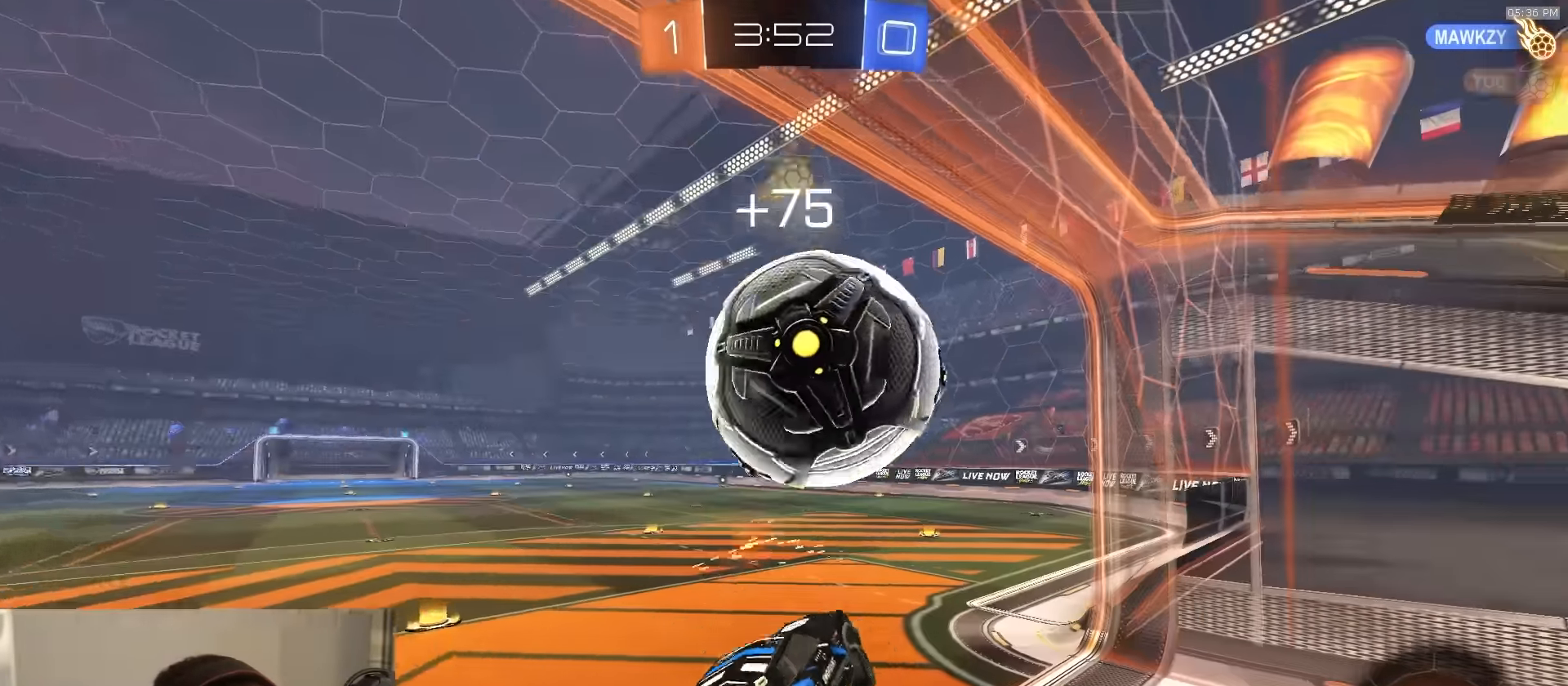
{"buttons": ["SQUARE", "R2"], "left_stick": "down-left", "right_stick": "center", "events": [[16, "left_stick", "down-left"], [233, "left_stick", "down"], [250, "L3", "up"], [333, "SQUARE", "down"], [466, "left_stick", "down-left"]]}
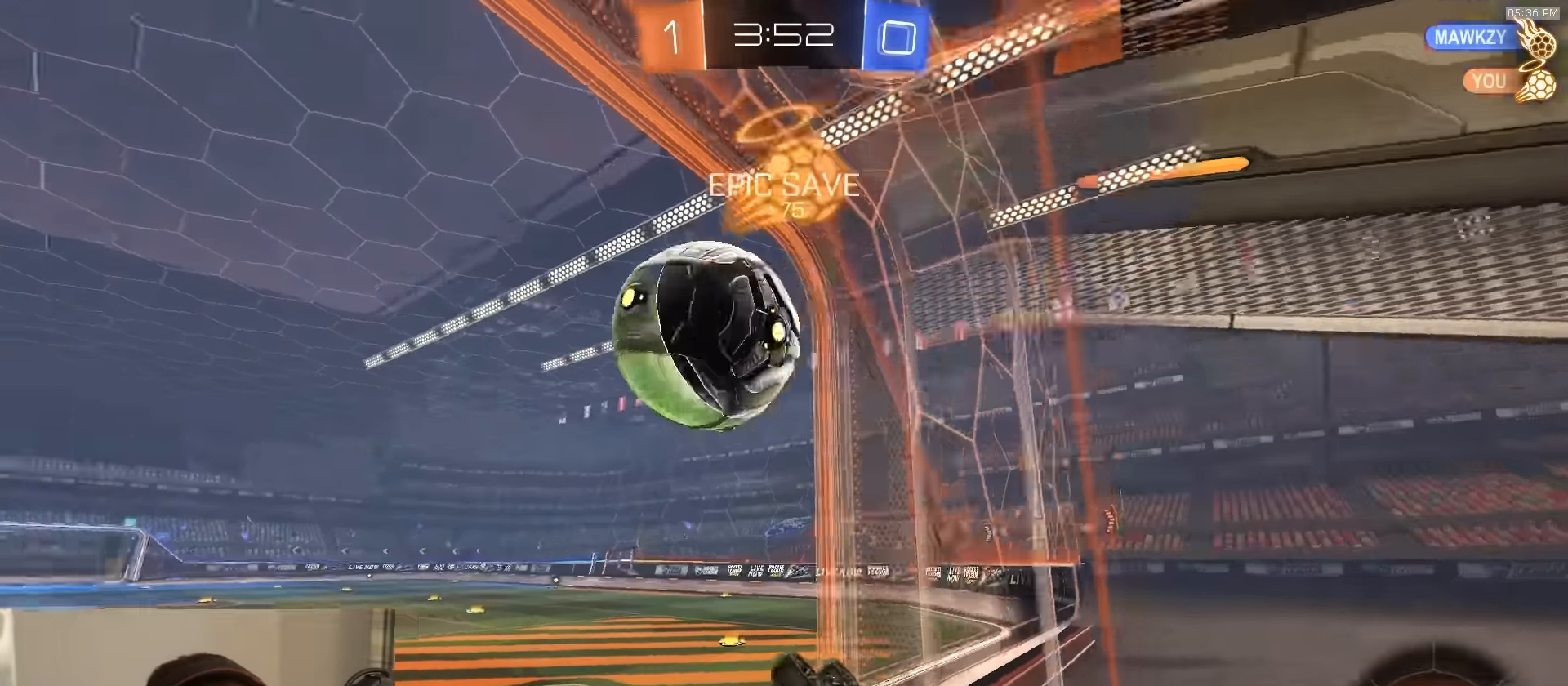
{"buttons": [], "left_stick": "left", "right_stick": "center", "events": [[16, "left_stick", "left"], [183, "R2", "up"], [433, "SQUARE", "up"]]}
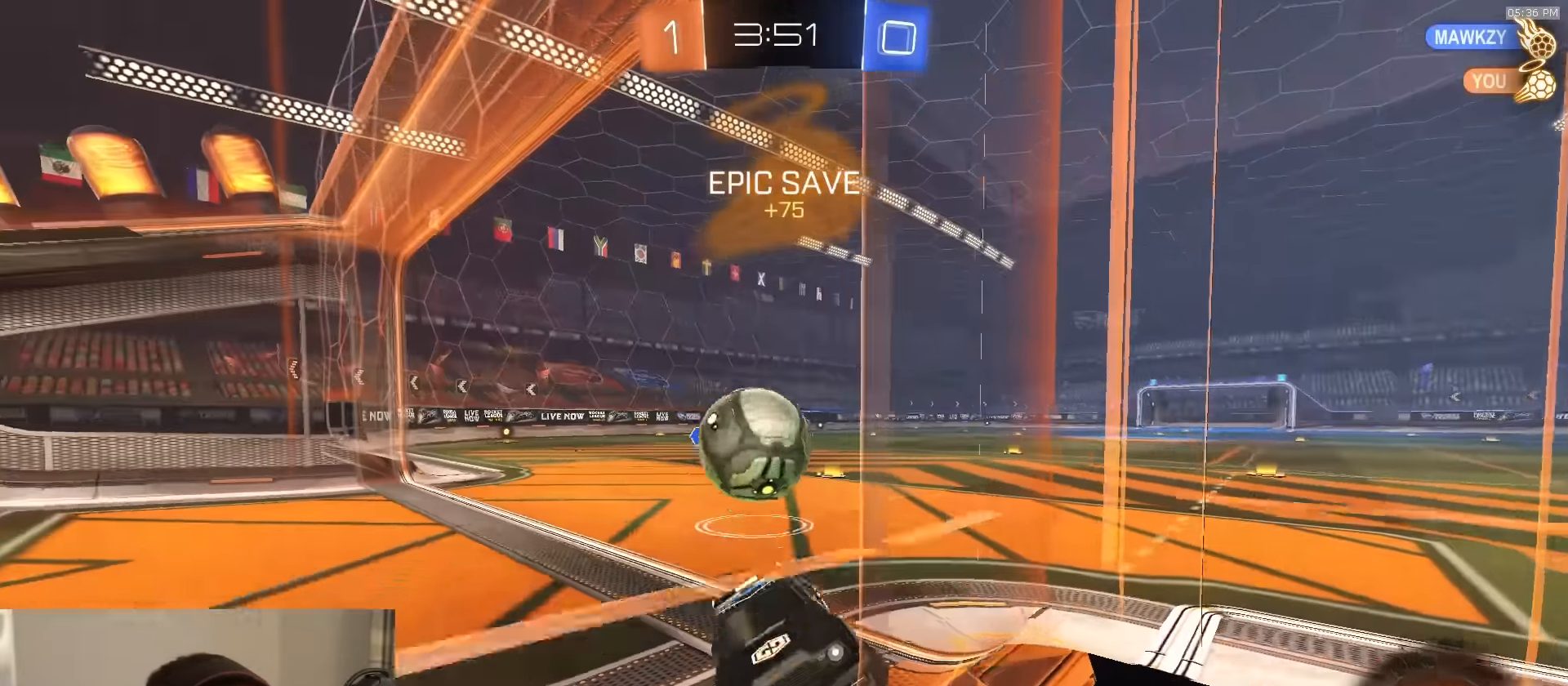
{"buttons": ["L2"], "left_stick": "right", "right_stick": "center", "events": [[83, "L2", "down"], [100, "left_stick", "center"], [183, "left_stick", "right"]]}
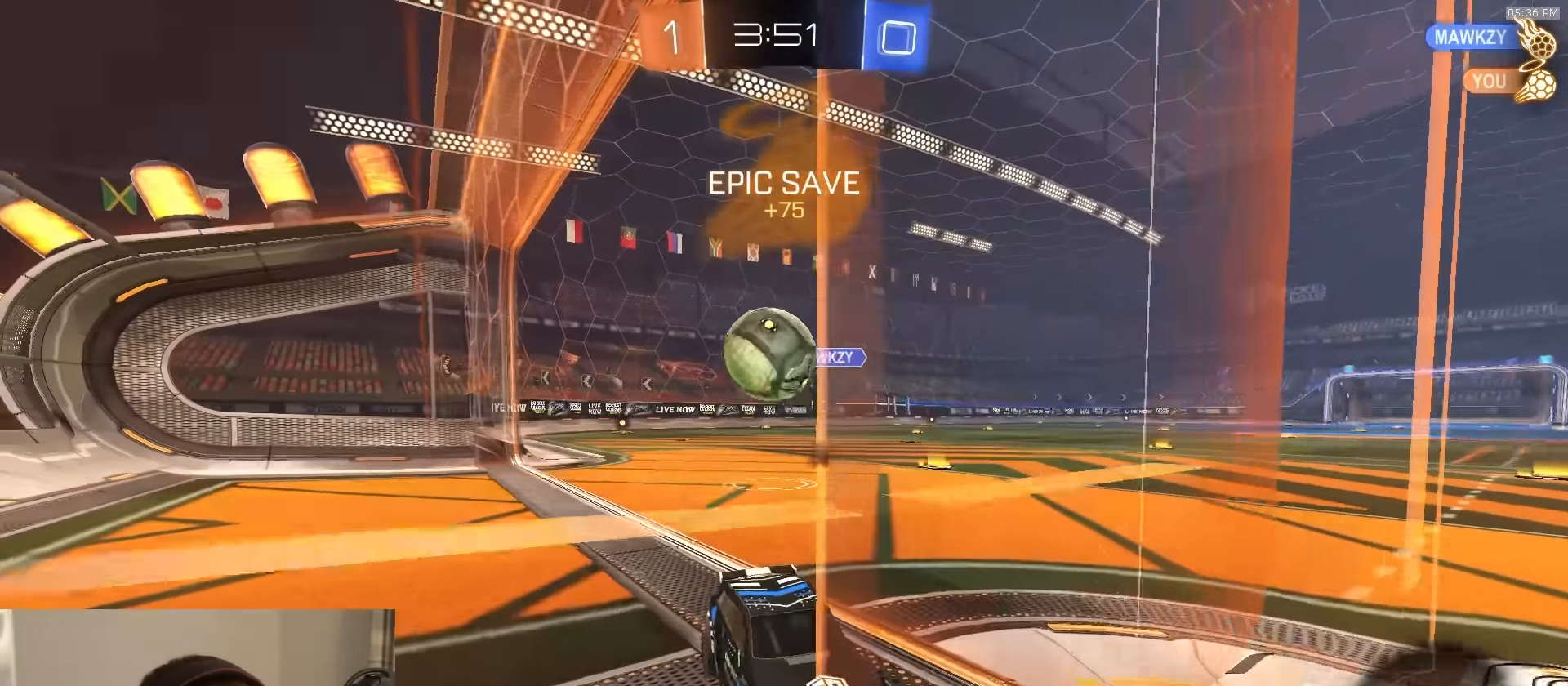
{"buttons": ["L2"], "left_stick": "center", "right_stick": "center", "events": [[83, "left_stick", "center"], [266, "left_stick", "right"], [383, "left_stick", "center"]]}
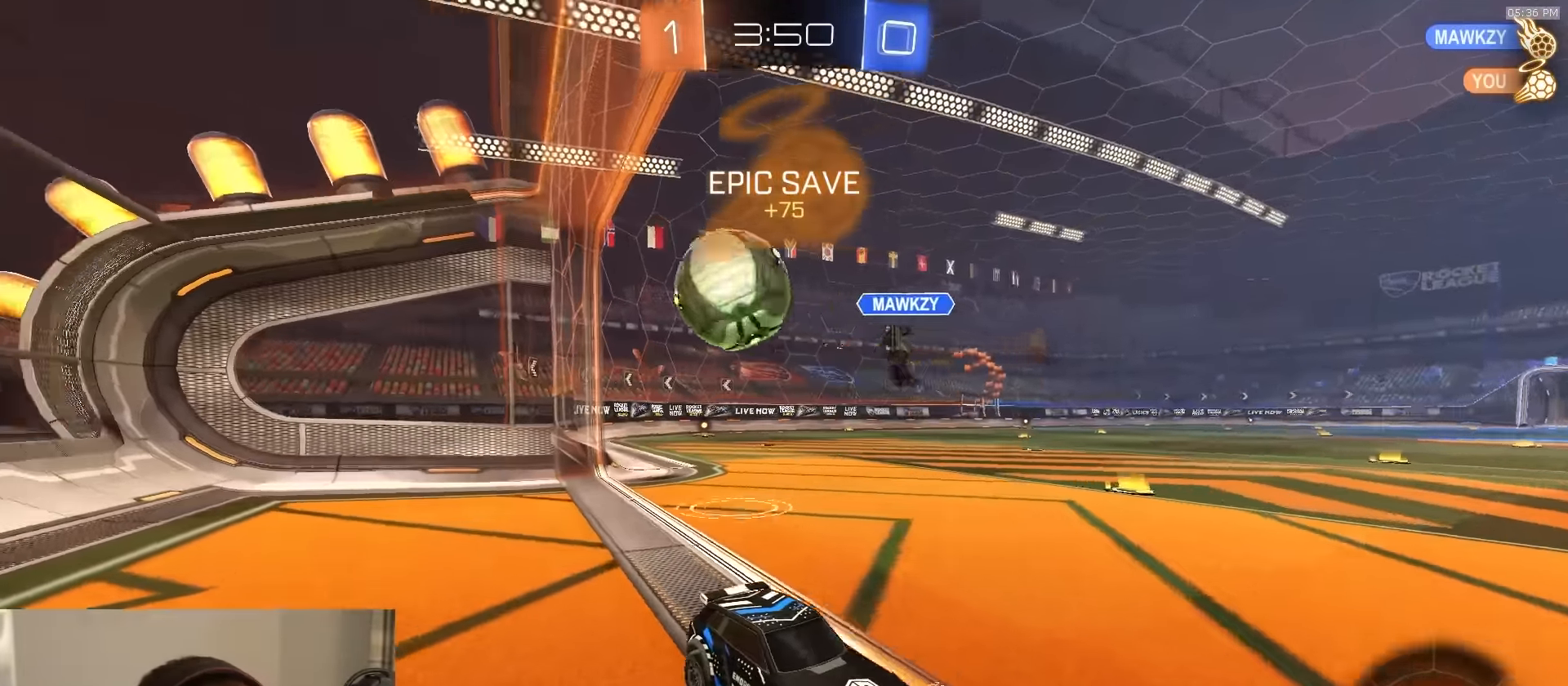
{"buttons": [], "left_stick": "center", "right_stick": "center", "events": [[33, "left_stick", "down-left"], [366, "L2", "up"], [400, "left_stick", "center"]]}
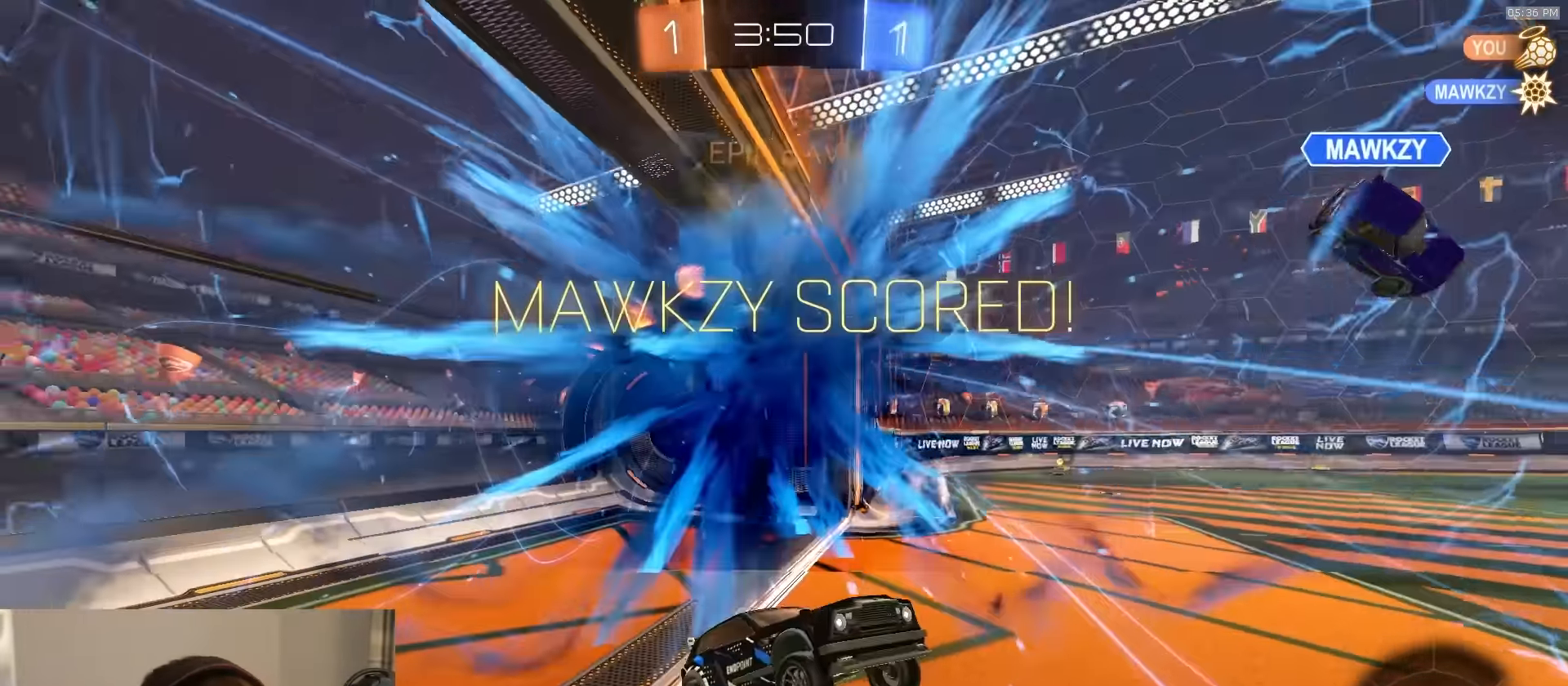
{"buttons": ["SQUARE", "R2"], "left_stick": "down", "right_stick": "center", "events": [[16, "R2", "down"], [50, "left_stick", "up"], [133, "CROSS", "down"], [216, "CROSS", "up"], [266, "left_stick", "down"], [283, "TRIANGLE", "down"], [400, "SQUARE", "down"], [416, "TRIANGLE", "up"]]}
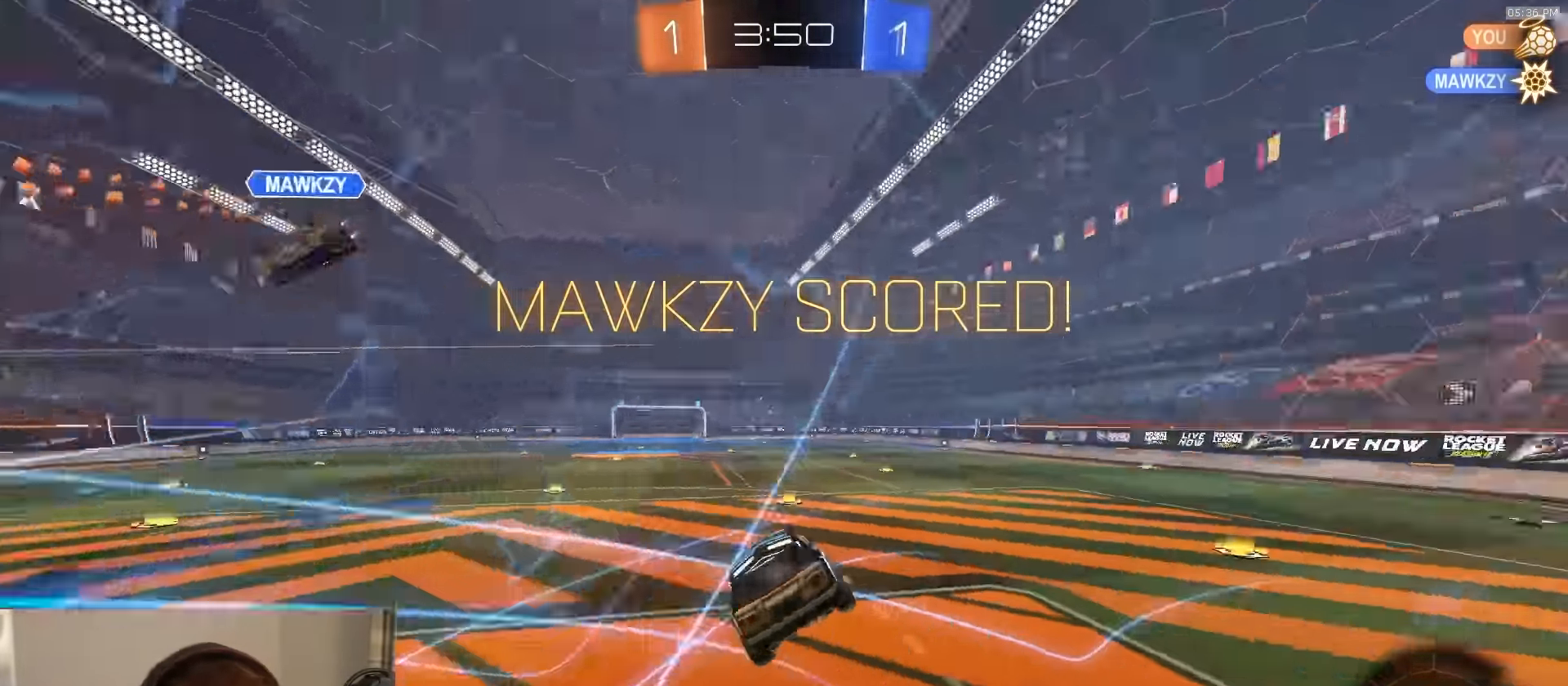
{"buttons": ["SQUARE", "R2"], "left_stick": "down-left", "right_stick": "center", "events": [[50, "left_stick", "down-left"]]}
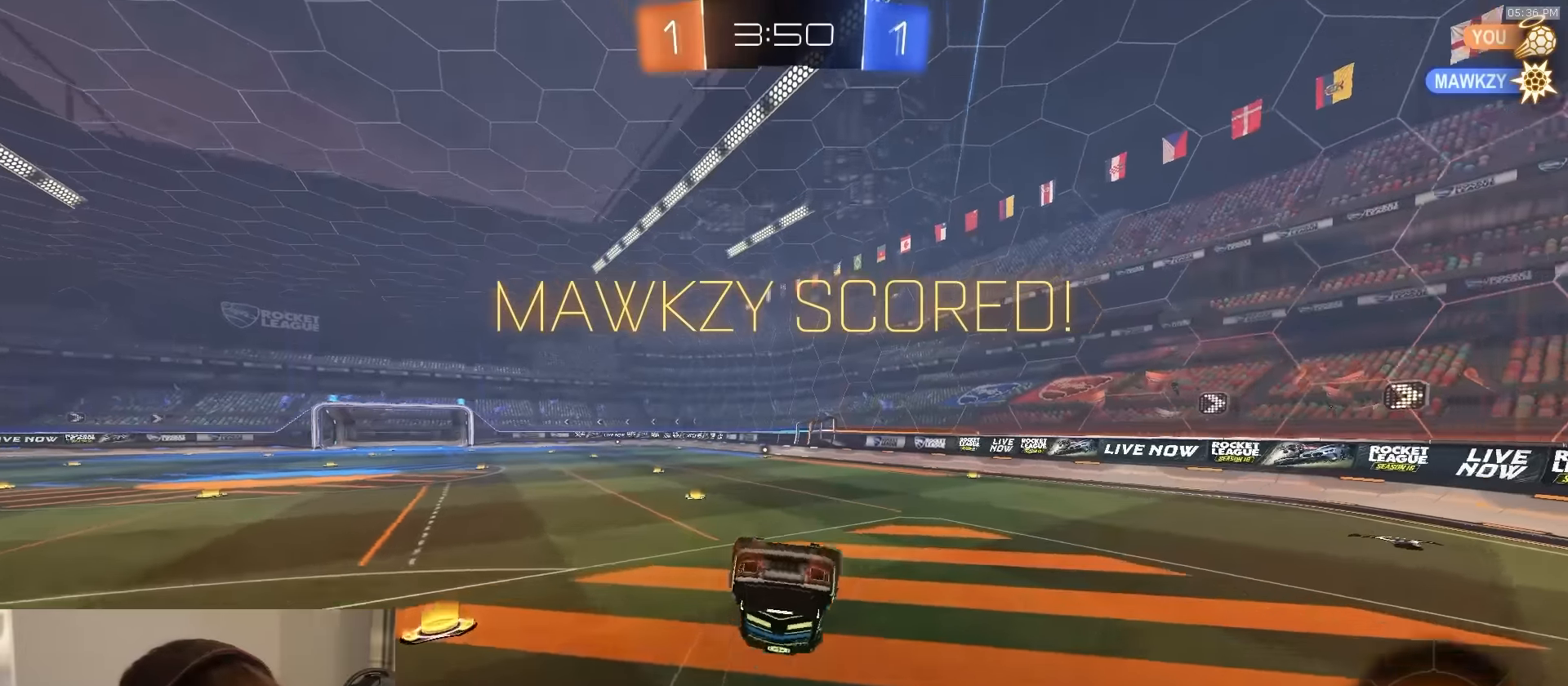
{"buttons": ["L1"], "left_stick": "up-left", "right_stick": "center", "events": [[333, "L1", "down"], [367, "left_stick", "up-left"], [400, "SQUARE", "up"], [483, "R2", "up"]]}
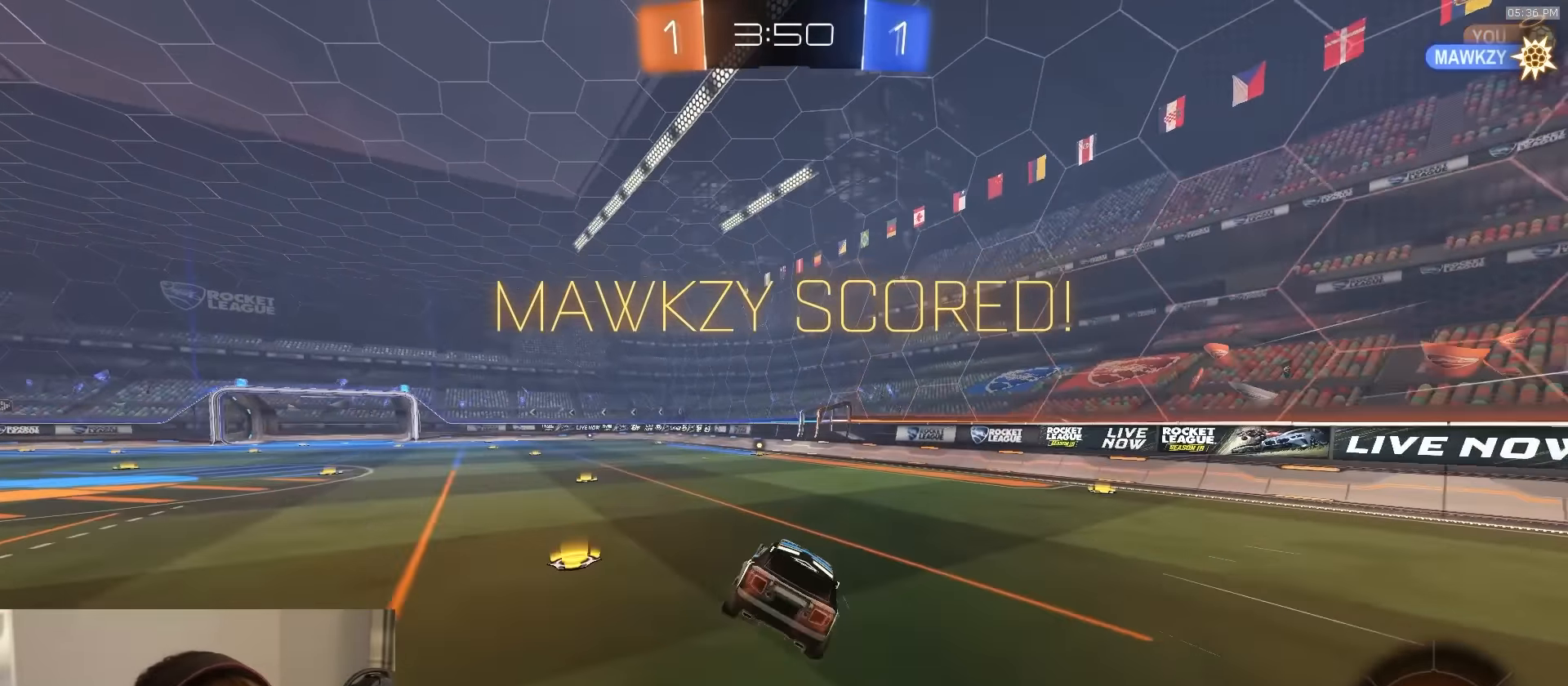
{"buttons": ["L1", "R2"], "left_stick": "center", "right_stick": "center", "events": [[17, "R2", "down"], [33, "R2", "up"], [33, "left_stick", "center"], [300, "R2", "down"], [317, "CROSS", "down"], [367, "CROSS", "up"]]}
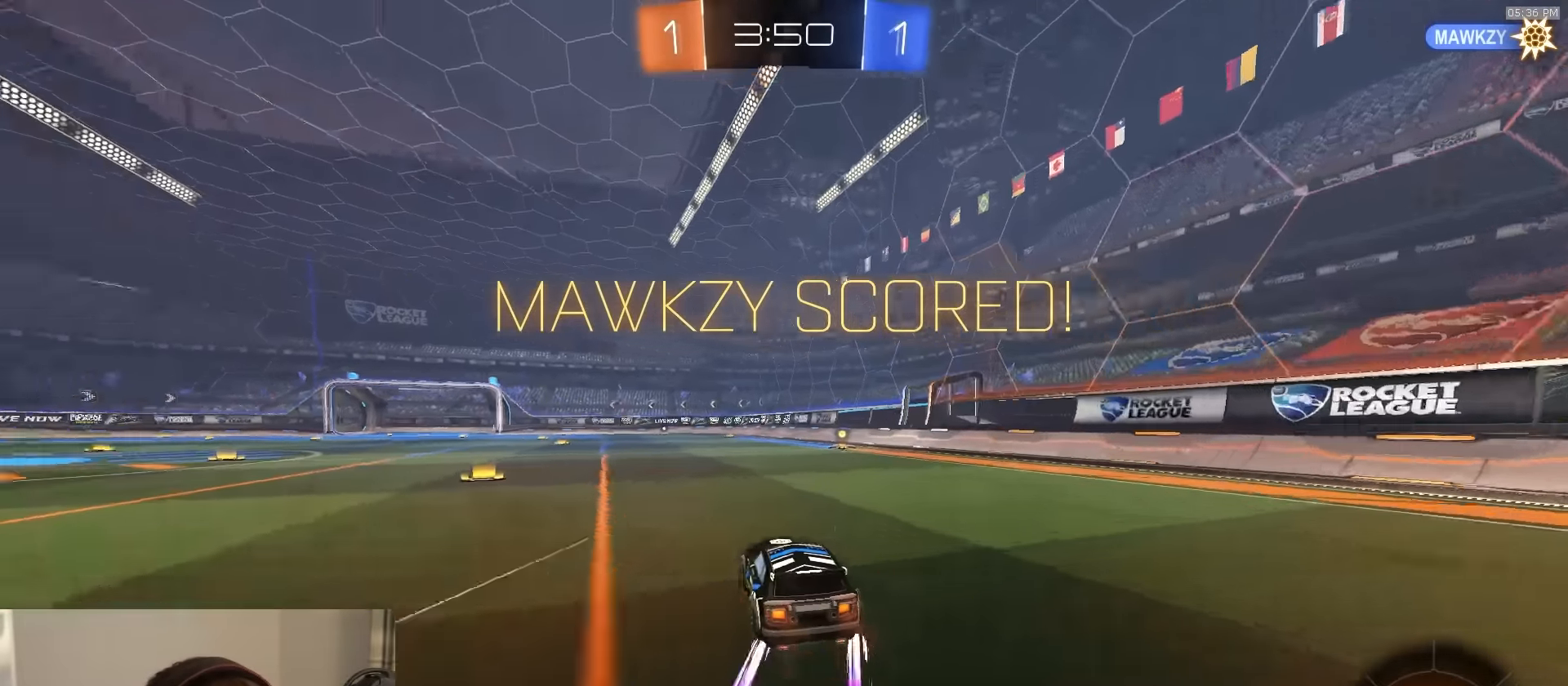
{"buttons": ["CROSS", "L1", "R2"], "left_stick": "up-right", "right_stick": "center", "events": [[100, "CROSS", "down"], [100, "left_stick", "up-right"], [200, "L1", "up"], [233, "left_stick", "down-right"], [333, "CROSS", "up"], [383, "L1", "down"], [400, "left_stick", "up-right"], [467, "CROSS", "down"]]}
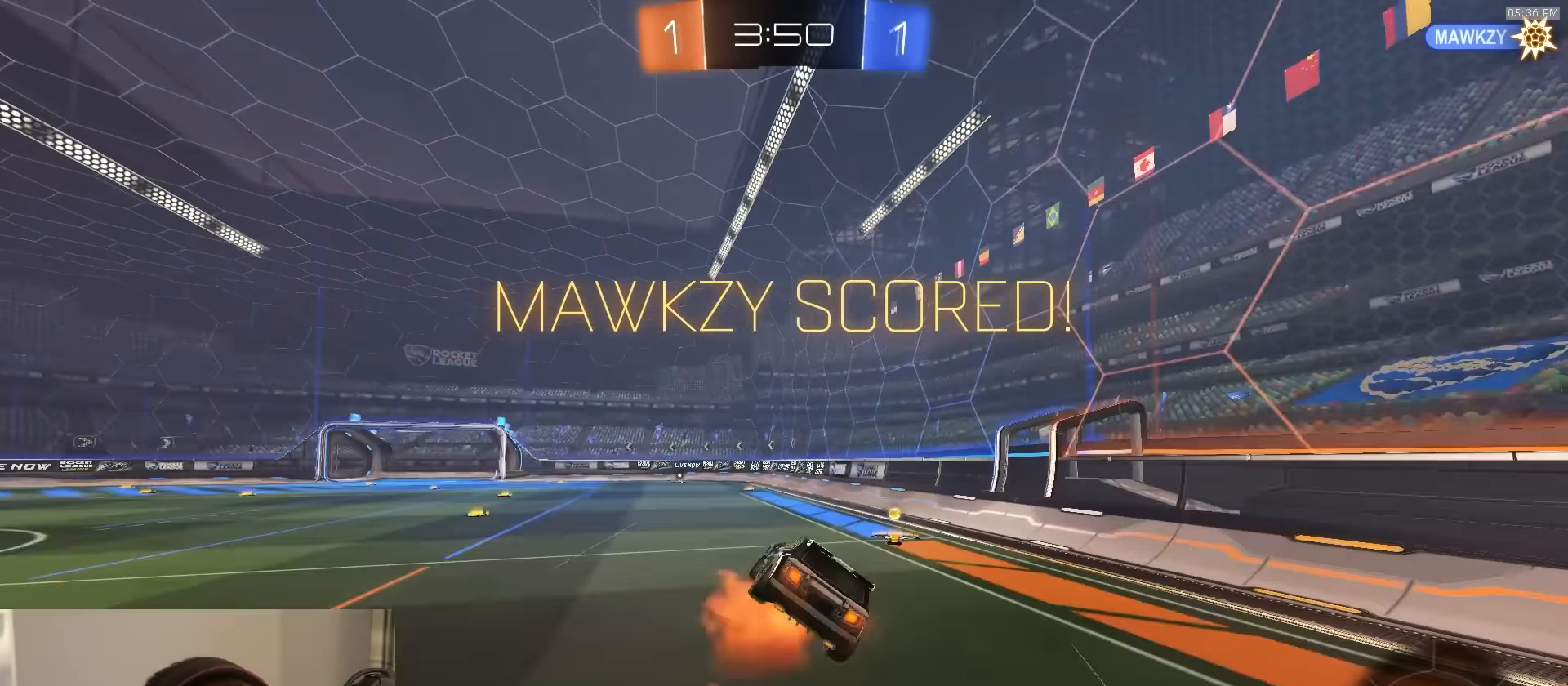
{"buttons": ["SQUARE", "R2"], "left_stick": "down-right", "right_stick": "center", "events": [[33, "L1", "up"], [50, "CROSS", "up"], [67, "left_stick", "down"], [333, "left_stick", "down-right"], [500, "SQUARE", "down"]]}
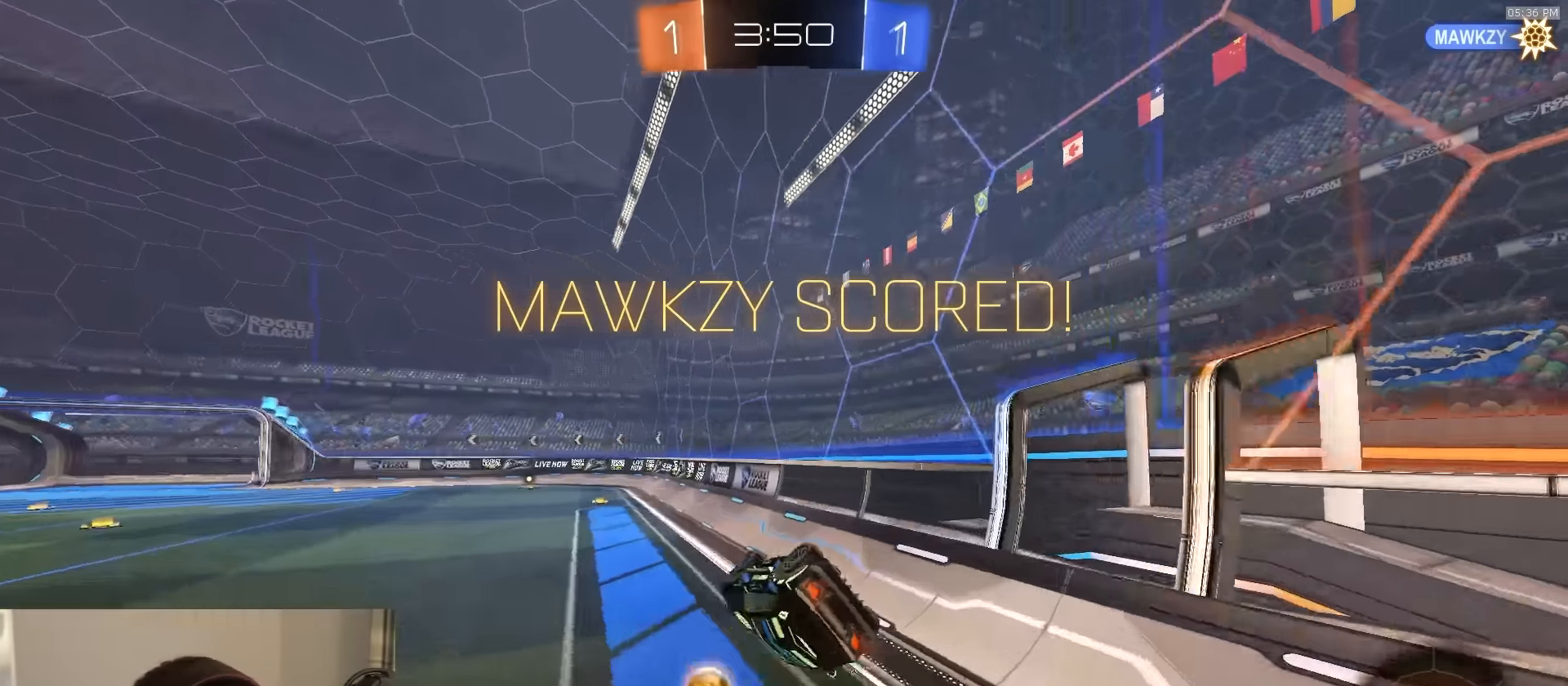
{"buttons": [], "left_stick": "center", "right_stick": "center", "events": [[67, "left_stick", "down"], [233, "R2", "up"], [233, "left_stick", "center"], [250, "SQUARE", "up"]]}
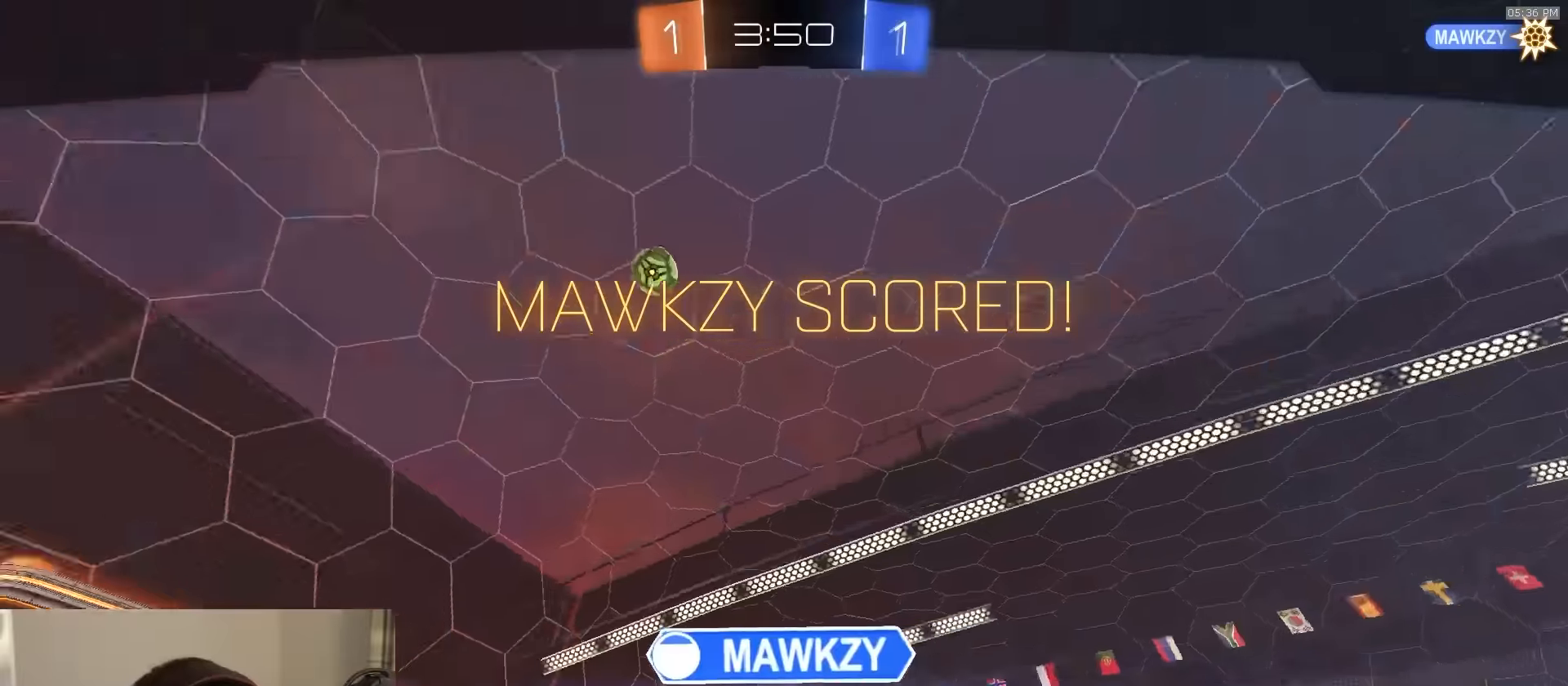
{"buttons": [], "left_stick": "center", "right_stick": "center", "events": [[33, "CROSS", "down"], [150, "CROSS", "up"], [217, "CROSS", "down"], [333, "CROSS", "up"]]}